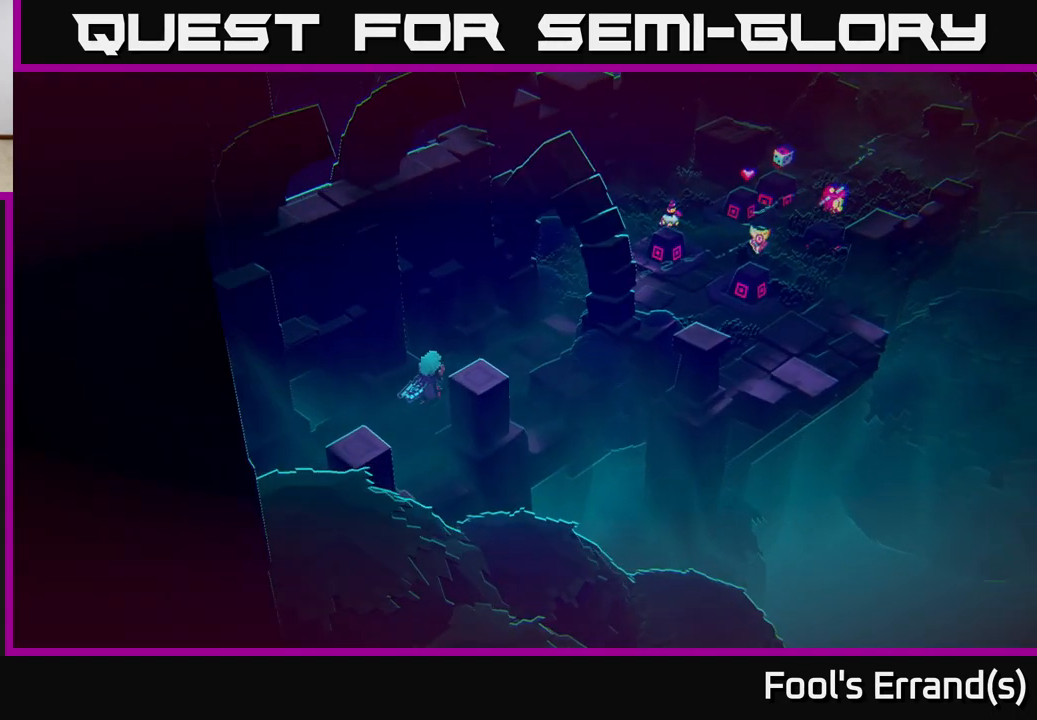
Gameplay with a controller (Xbox layout); each line is a JSON object with the inputs held at the frame after it. "events" lists button and stick changes between this image and that frame as [ms after this image, input, new state], when the widget could be followed in between. Not read: L3 R3.
{"buttons": [], "left_stick": "up-right", "right_stick": "center", "events": [[267, "left_stick", "up-right"]]}
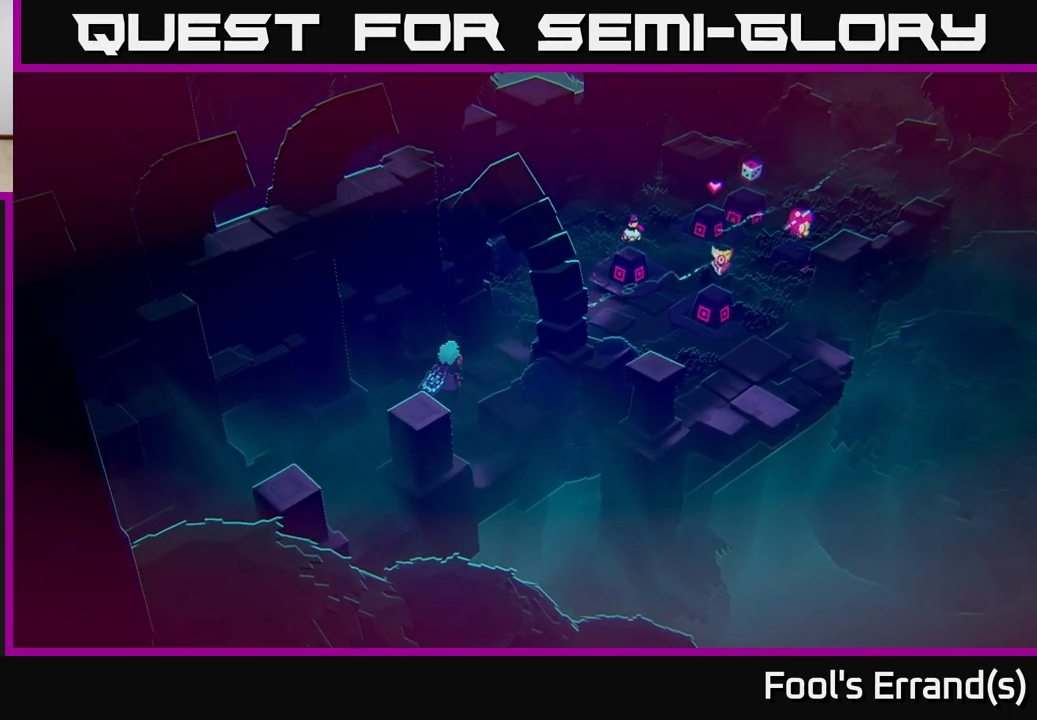
{"buttons": [], "left_stick": "up-right", "right_stick": "center", "events": [[300, "left_stick", "up"], [450, "left_stick", "up-right"]]}
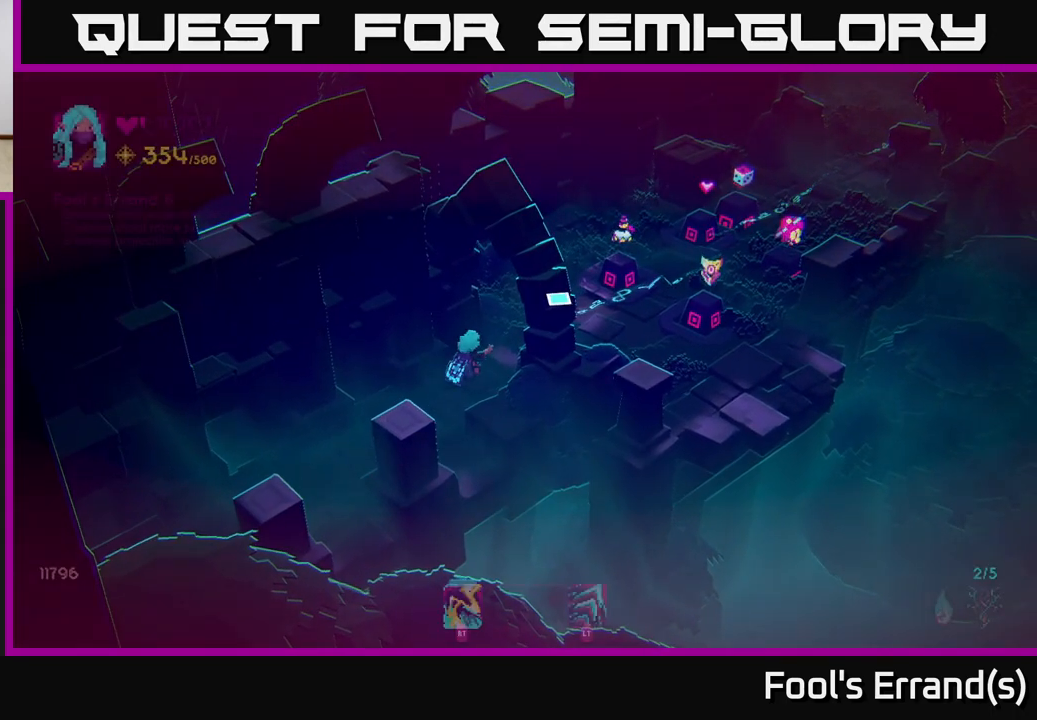
{"buttons": [], "left_stick": "up-right", "right_stick": "center", "events": [[50, "left_stick", "right"], [333, "left_stick", "up-right"]]}
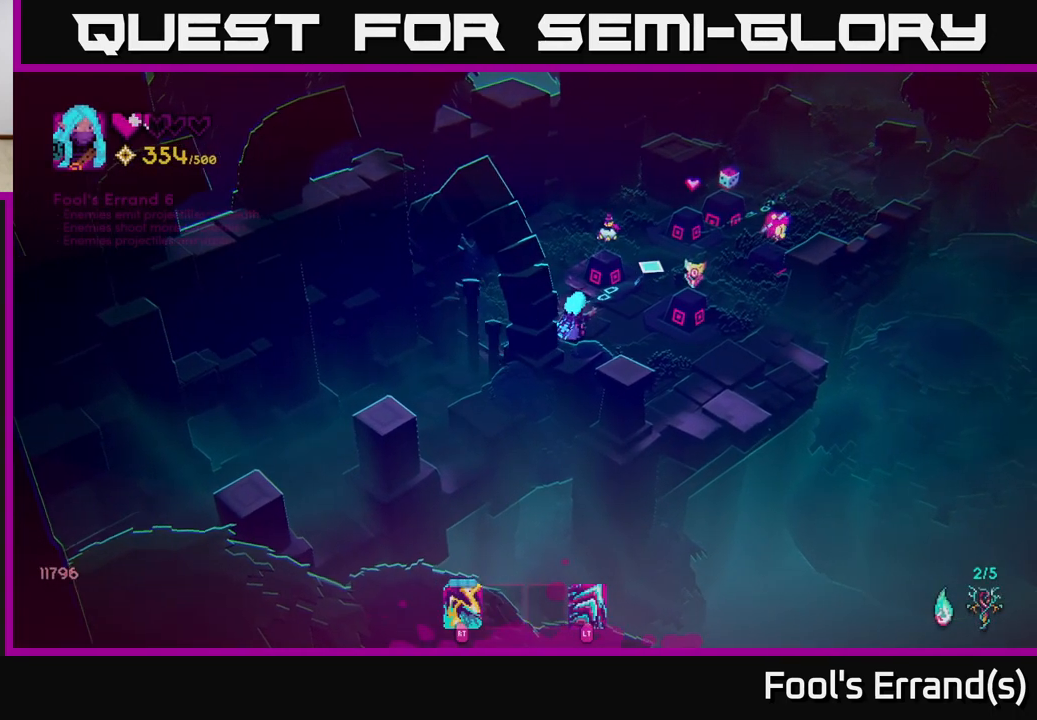
{"buttons": [], "left_stick": "up", "right_stick": "center", "events": [[133, "left_stick", "right"], [467, "left_stick", "up"]]}
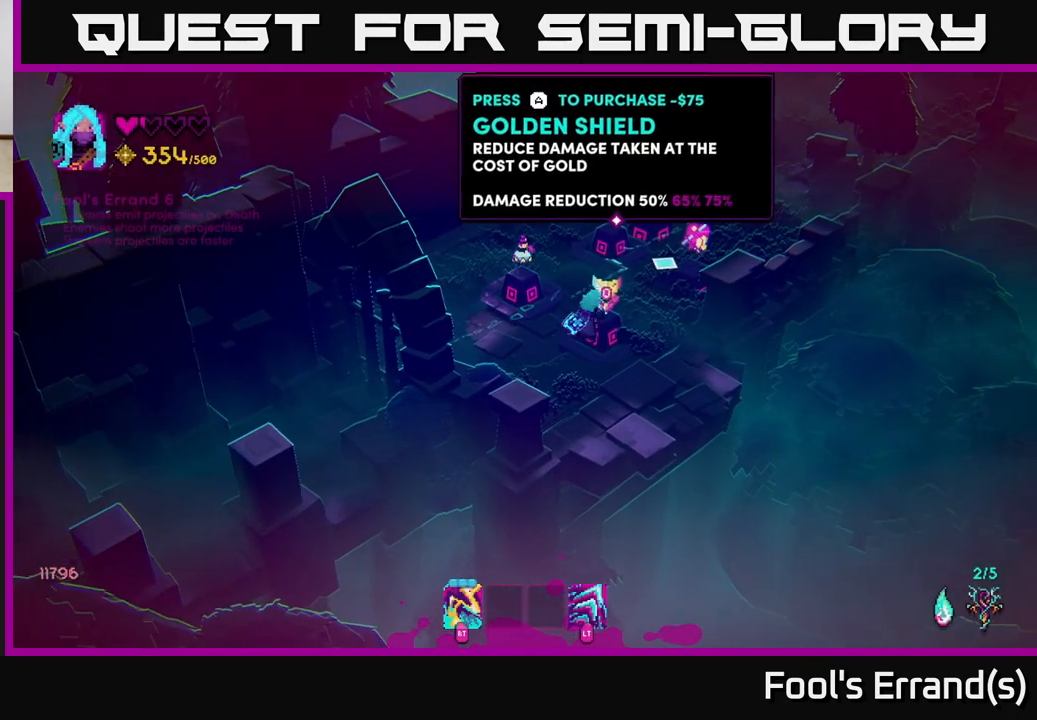
{"buttons": [], "left_stick": "center", "right_stick": "center", "events": [[433, "left_stick", "center"]]}
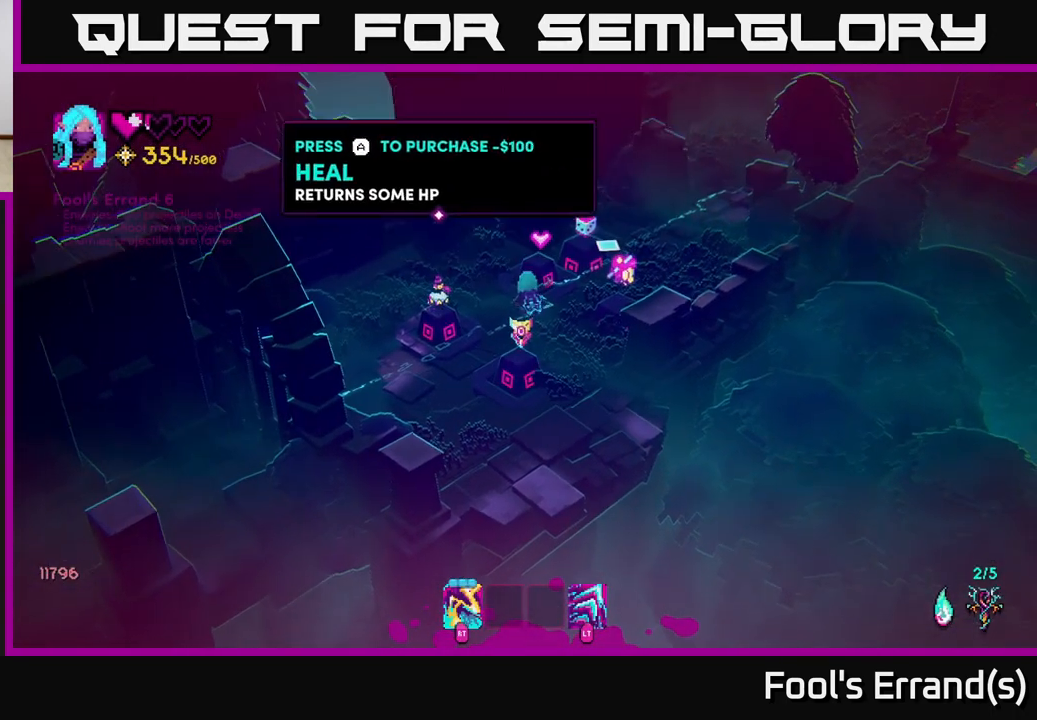
{"buttons": [], "left_stick": "center", "right_stick": "center", "events": [[233, "left_stick", "up"], [433, "left_stick", "center"]]}
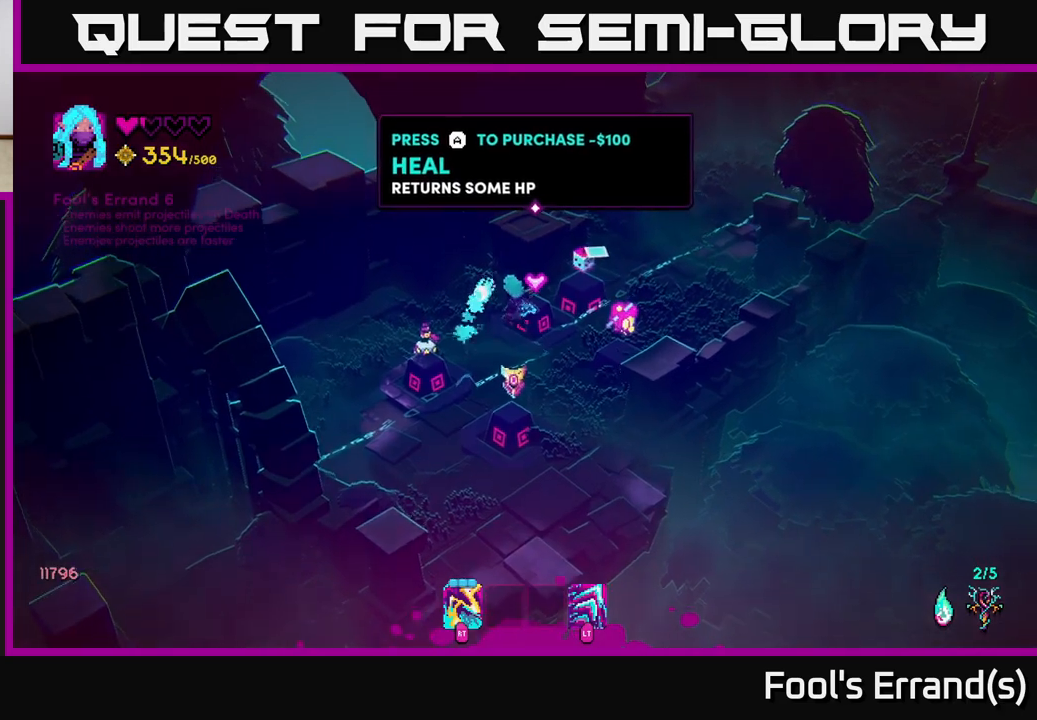
{"buttons": [], "left_stick": "left", "right_stick": "center", "events": [[400, "left_stick", "left"]]}
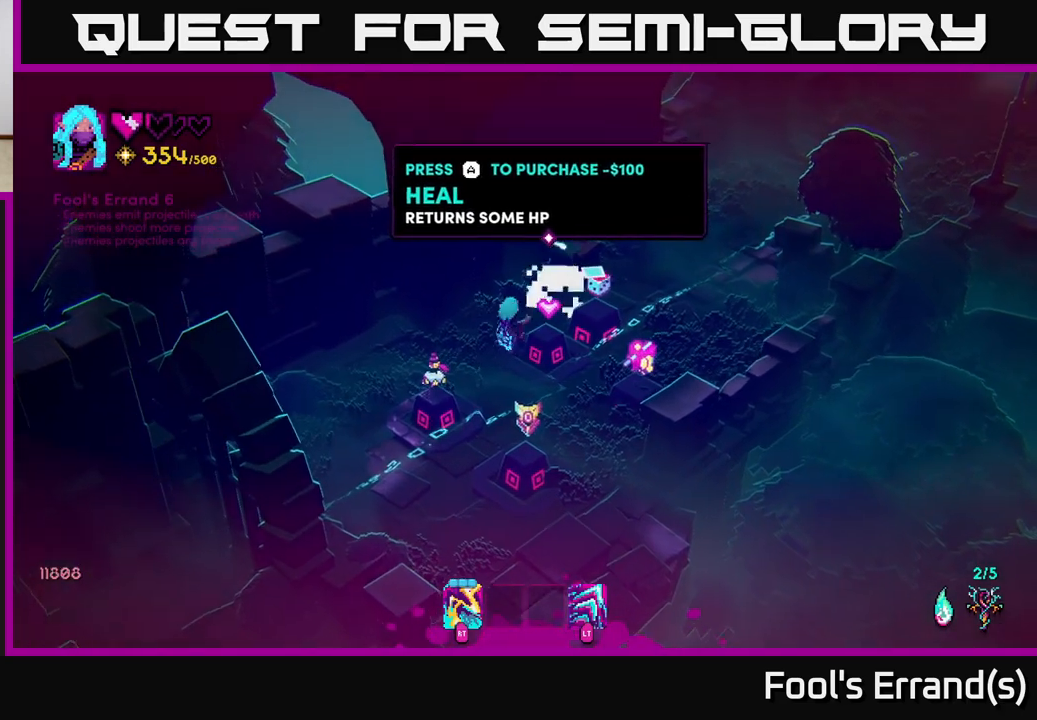
{"buttons": [], "left_stick": "center", "right_stick": "right", "events": [[67, "left_stick", "up-left"], [183, "left_stick", "up"], [317, "left_stick", "center"], [500, "right_stick", "right"]]}
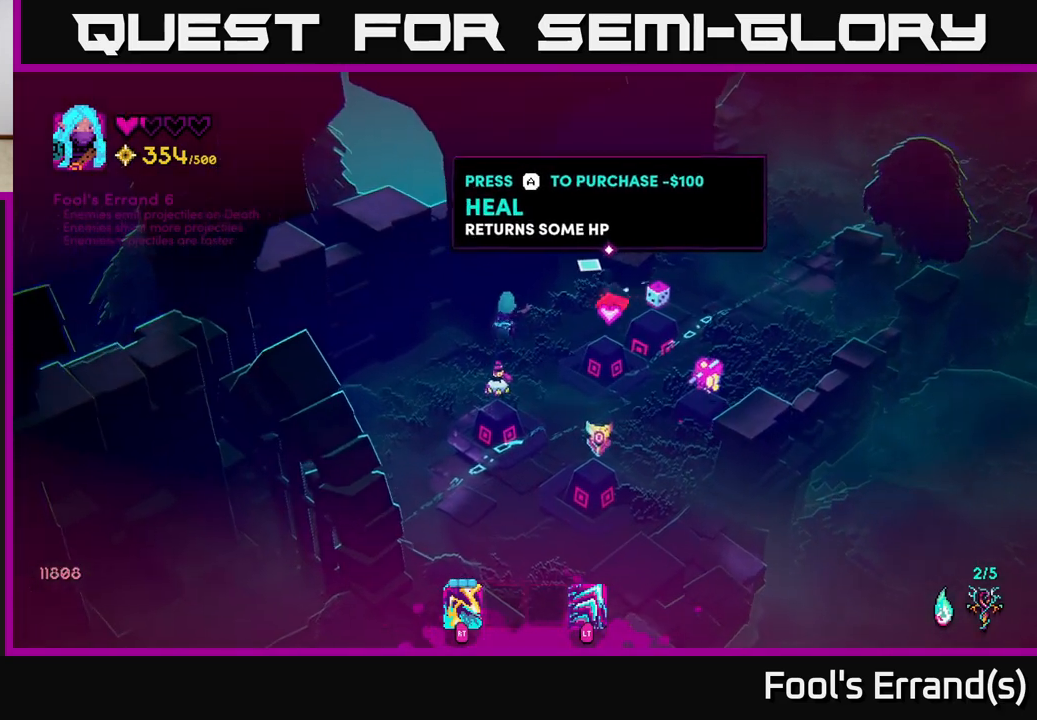
{"buttons": [], "left_stick": "center", "right_stick": "right", "events": [[167, "left_stick", "right"], [367, "left_stick", "center"]]}
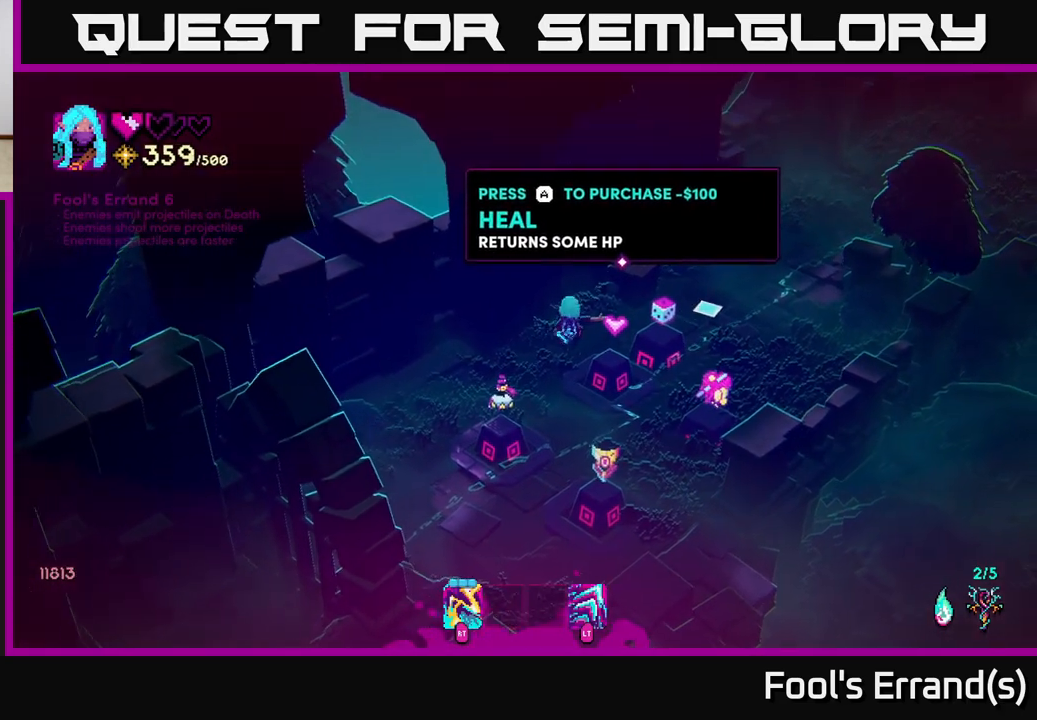
{"buttons": [], "left_stick": "center", "right_stick": "right", "events": [[200, "left_stick", "right"], [417, "left_stick", "up"], [500, "left_stick", "center"]]}
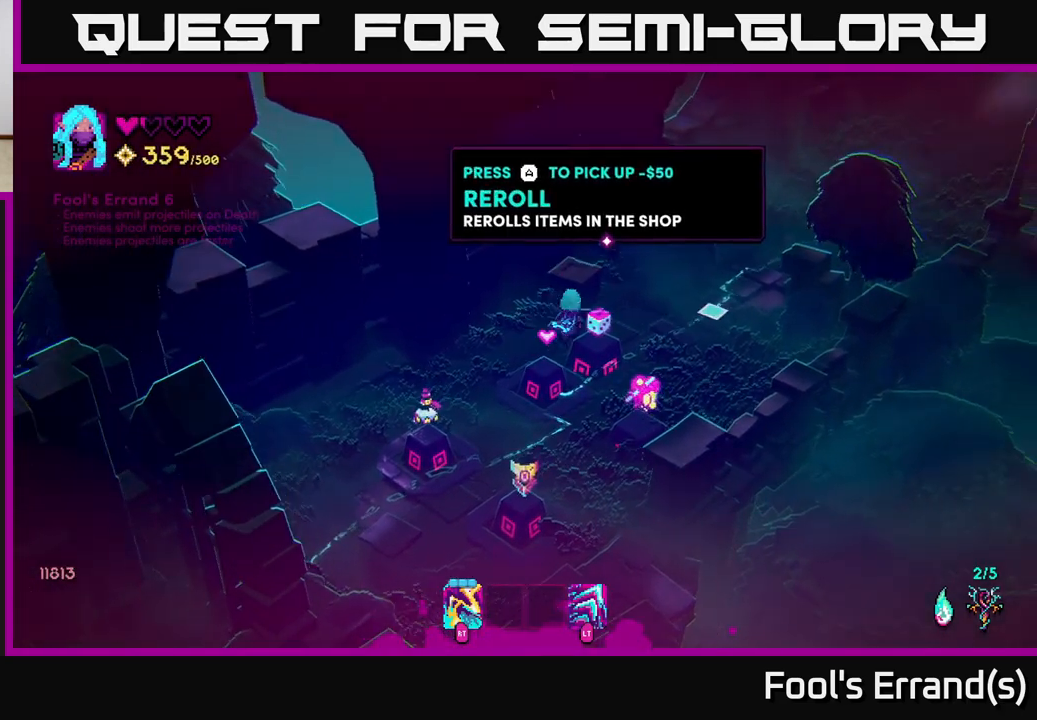
{"buttons": [], "left_stick": "center", "right_stick": "up-left", "events": [[250, "right_stick", "up"], [417, "right_stick", "up-left"]]}
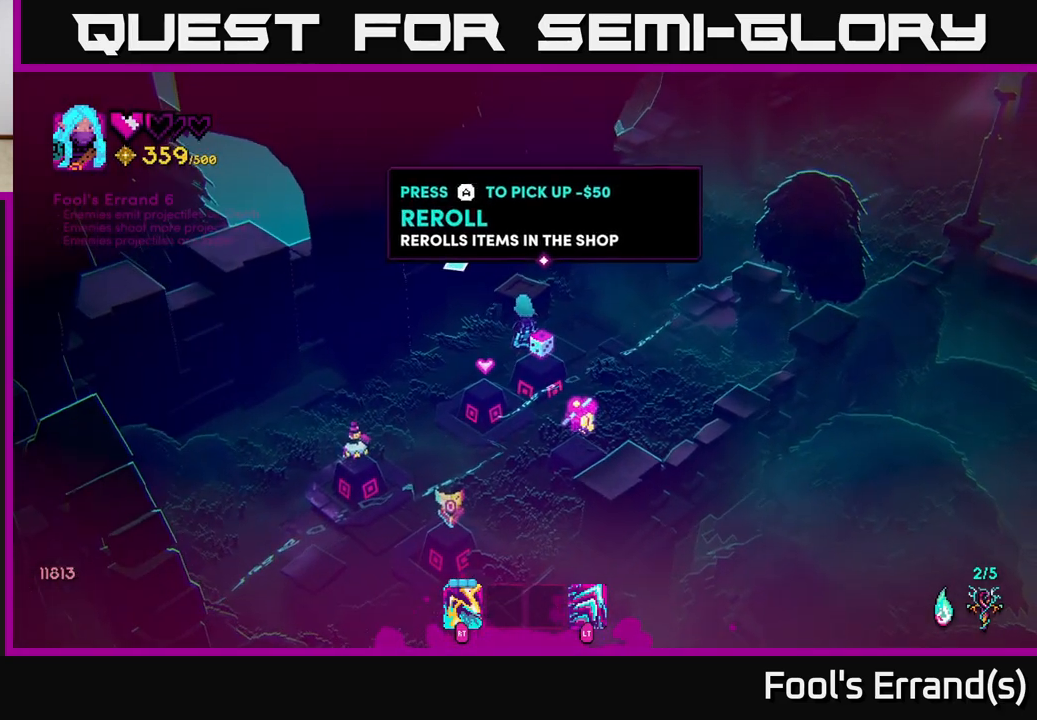
{"buttons": [], "left_stick": "center", "right_stick": "right", "events": [[350, "right_stick", "up-right"], [417, "right_stick", "right"]]}
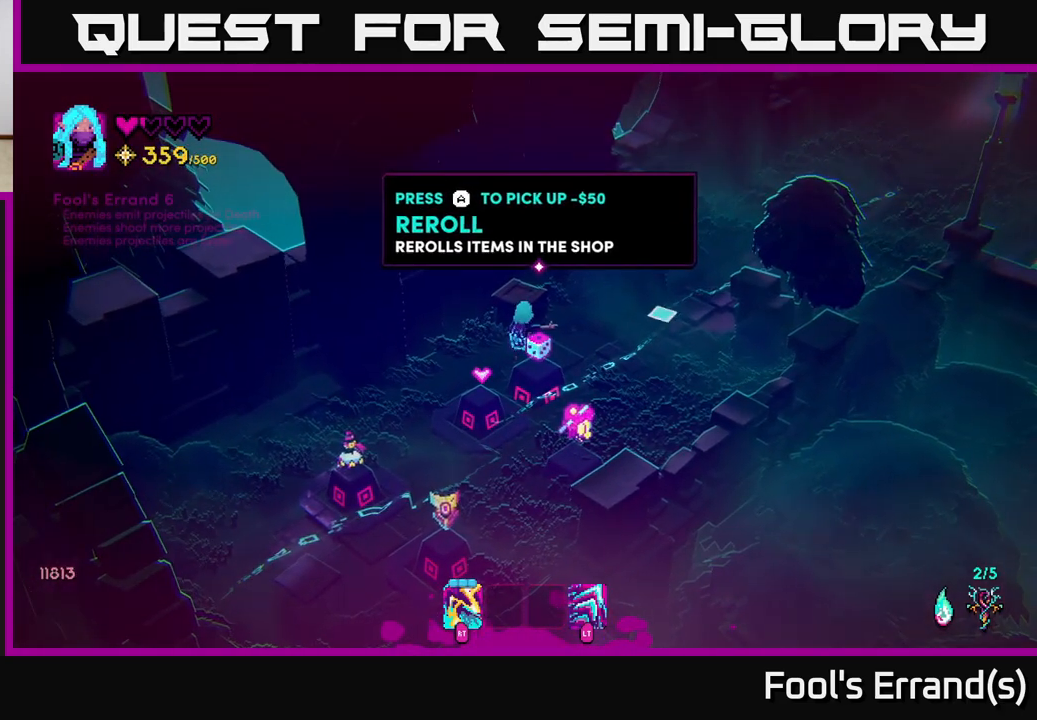
{"buttons": [], "left_stick": "down", "right_stick": "down-left", "events": [[17, "left_stick", "up-right"], [167, "left_stick", "right"], [183, "right_stick", "down-right"], [267, "left_stick", "down-right"], [317, "right_stick", "down"], [400, "left_stick", "down"], [483, "right_stick", "down-left"]]}
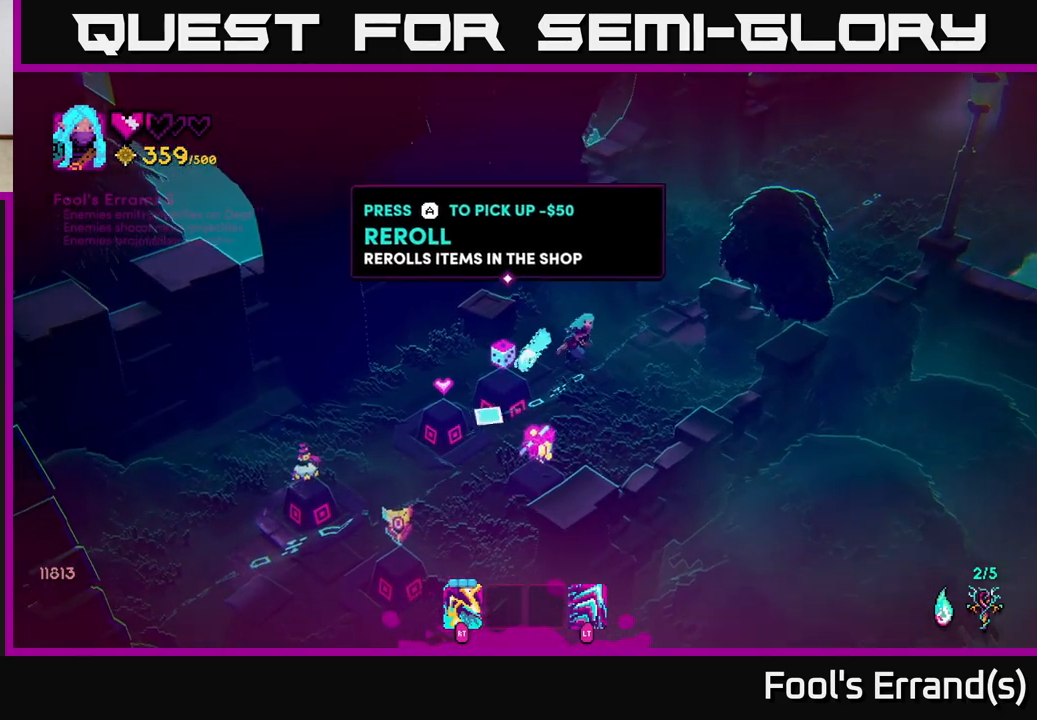
{"buttons": ["R2"], "left_stick": "center", "right_stick": "up-left", "events": [[150, "right_stick", "up-left"], [200, "left_stick", "up"], [283, "R2", "down"], [367, "left_stick", "center"]]}
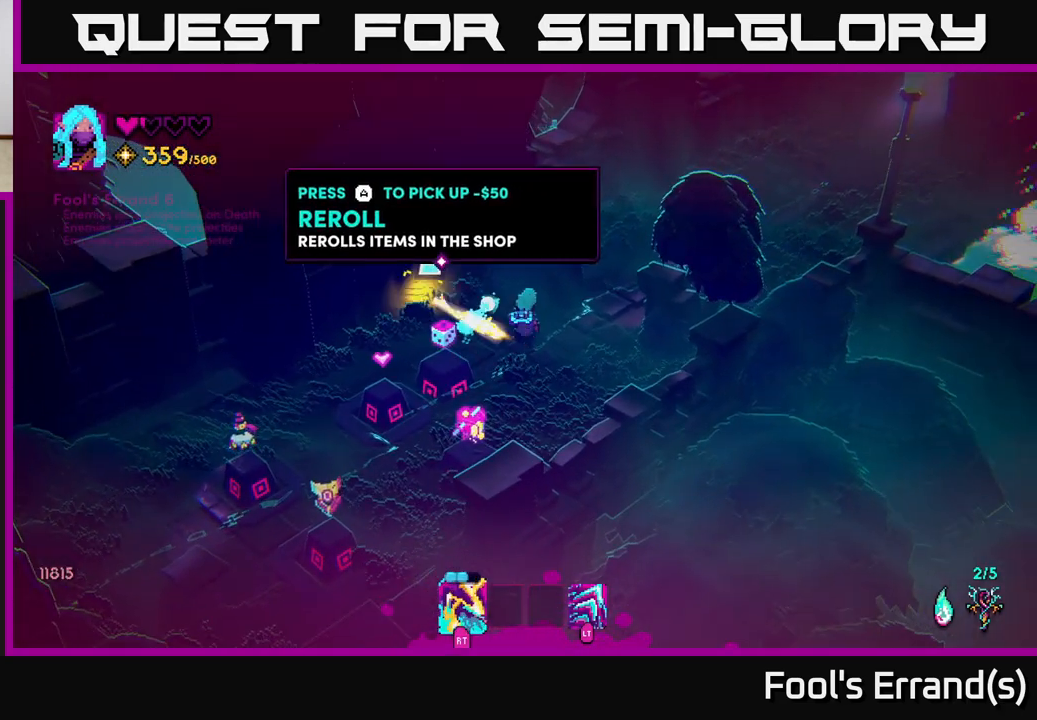
{"buttons": [], "left_stick": "center", "right_stick": "up-left", "events": [[33, "R2", "up"], [183, "left_stick", "up-left"], [450, "left_stick", "center"]]}
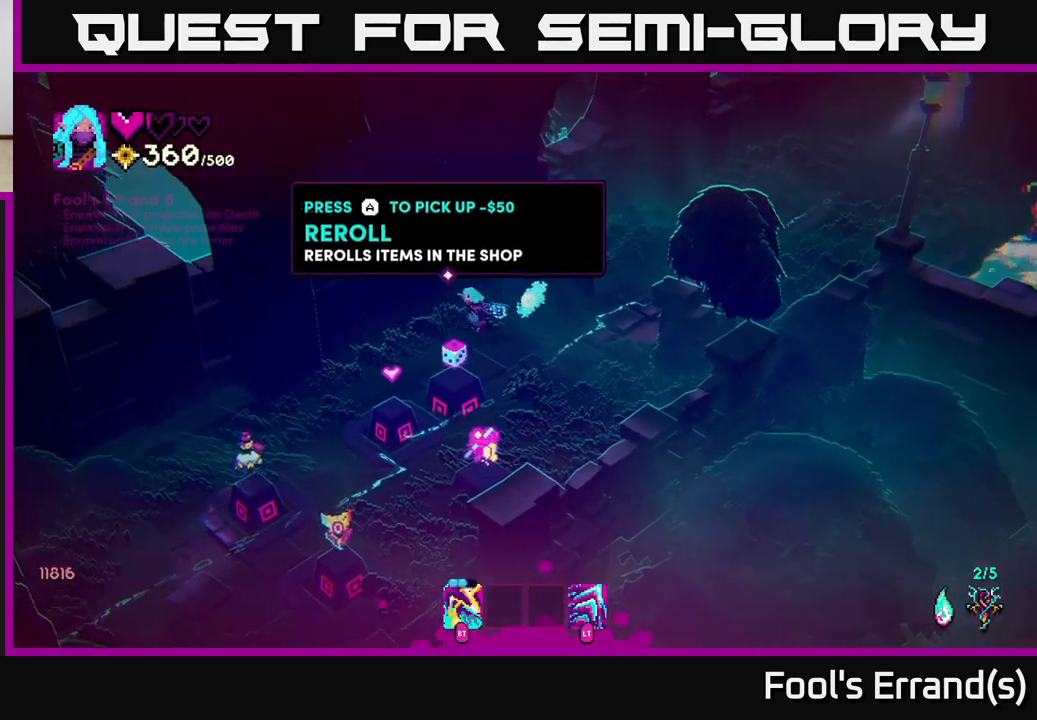
{"buttons": [], "left_stick": "down-left", "right_stick": "down-left", "events": [[150, "right_stick", "left"], [200, "left_stick", "down-left"], [333, "right_stick", "down-left"]]}
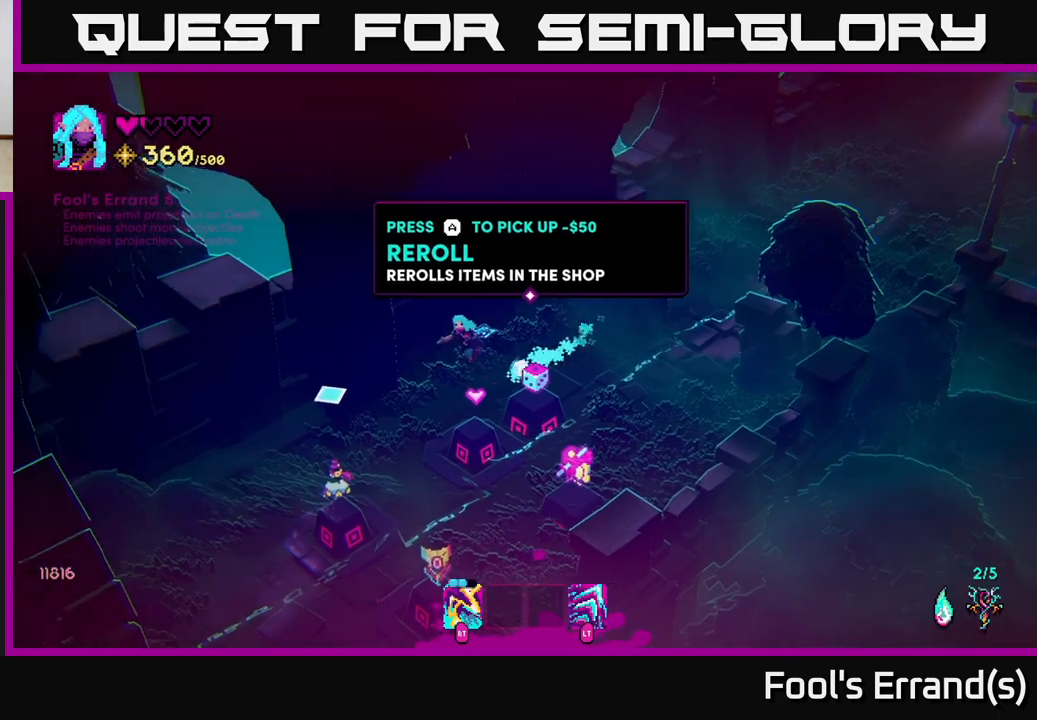
{"buttons": [], "left_stick": "down-right", "right_stick": "right", "events": [[317, "left_stick", "down-right"], [500, "right_stick", "right"]]}
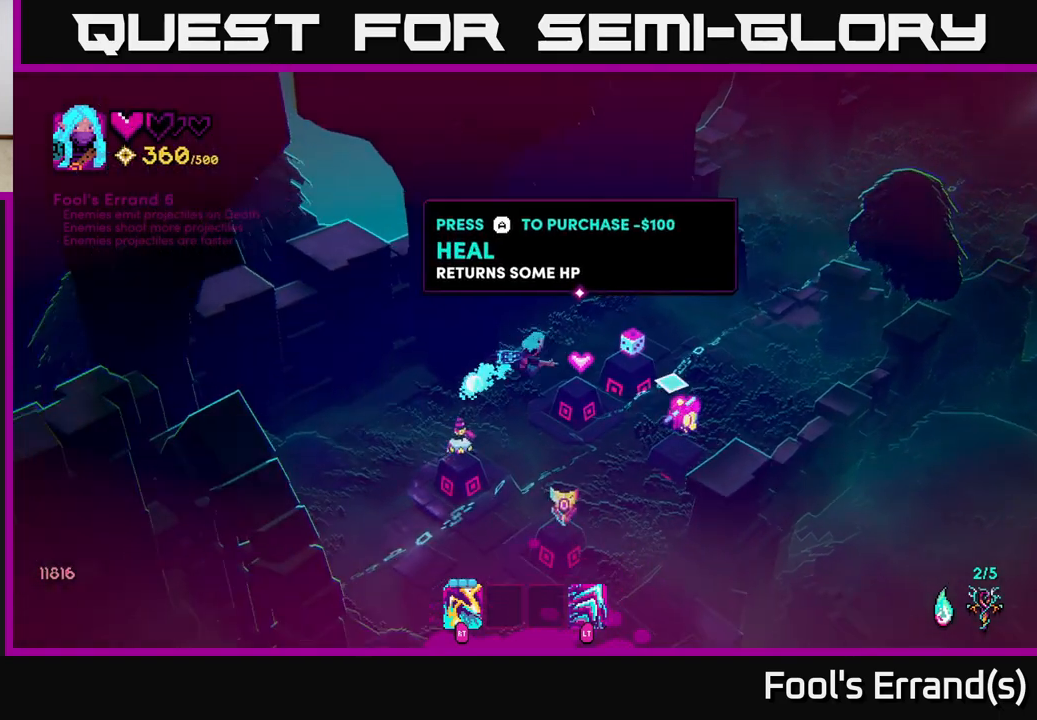
{"buttons": [], "left_stick": "center", "right_stick": "right", "events": [[17, "left_stick", "center"]]}
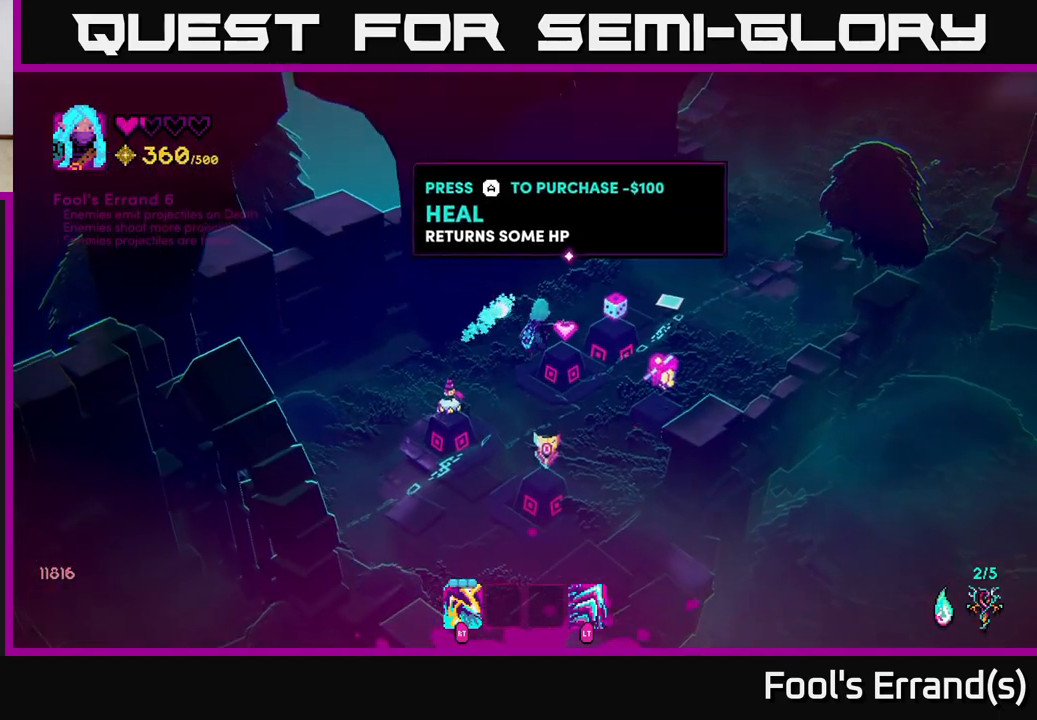
{"buttons": [], "left_stick": "down-left", "right_stick": "down-left", "events": [[100, "left_stick", "up-right"], [333, "right_stick", "down"], [367, "left_stick", "down-right"], [450, "left_stick", "down-left"], [483, "right_stick", "down-left"]]}
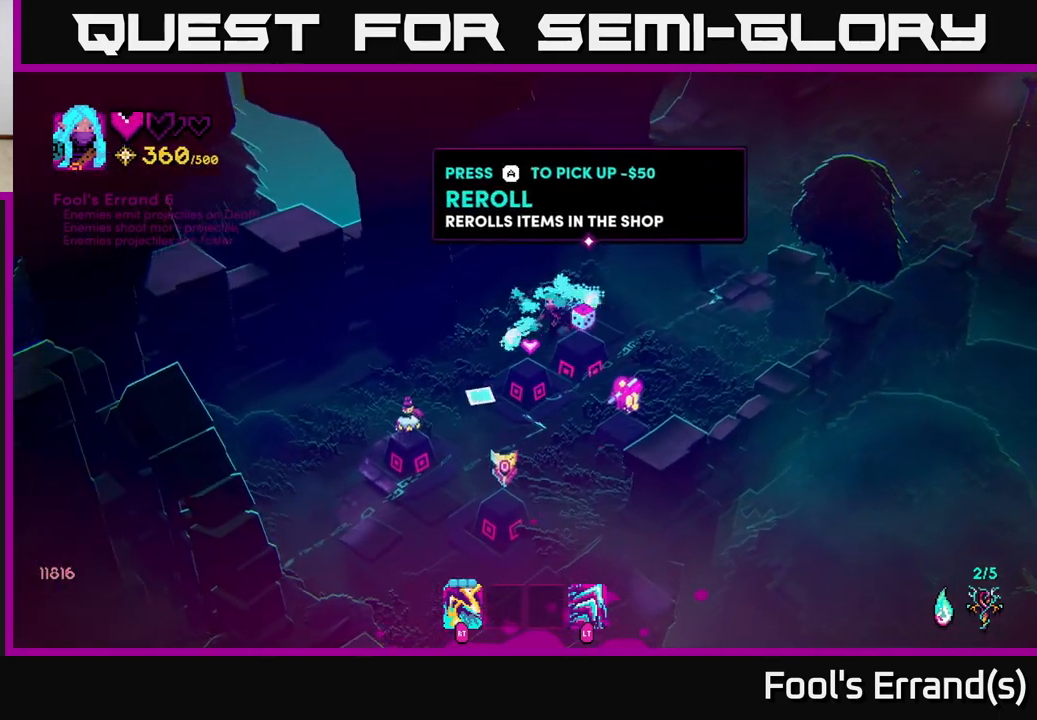
{"buttons": [], "left_stick": "down-left", "right_stick": "down-left", "events": []}
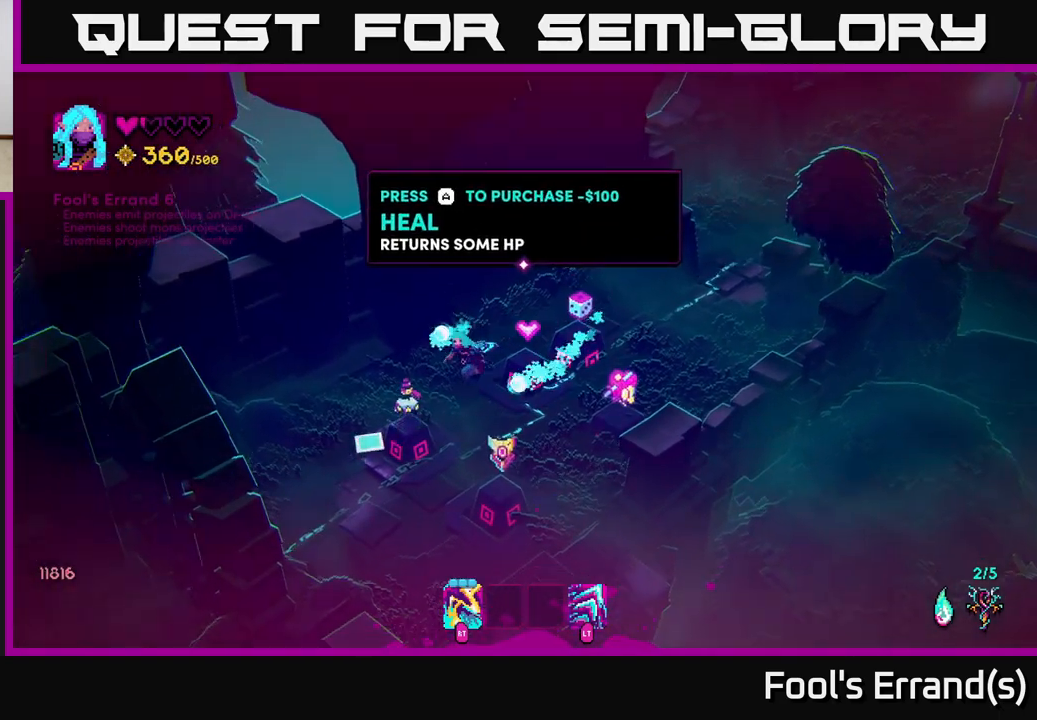
{"buttons": [], "left_stick": "center", "right_stick": "center", "events": [[67, "left_stick", "down"], [317, "right_stick", "left"], [383, "left_stick", "down-left"], [450, "right_stick", "center"], [483, "left_stick", "center"]]}
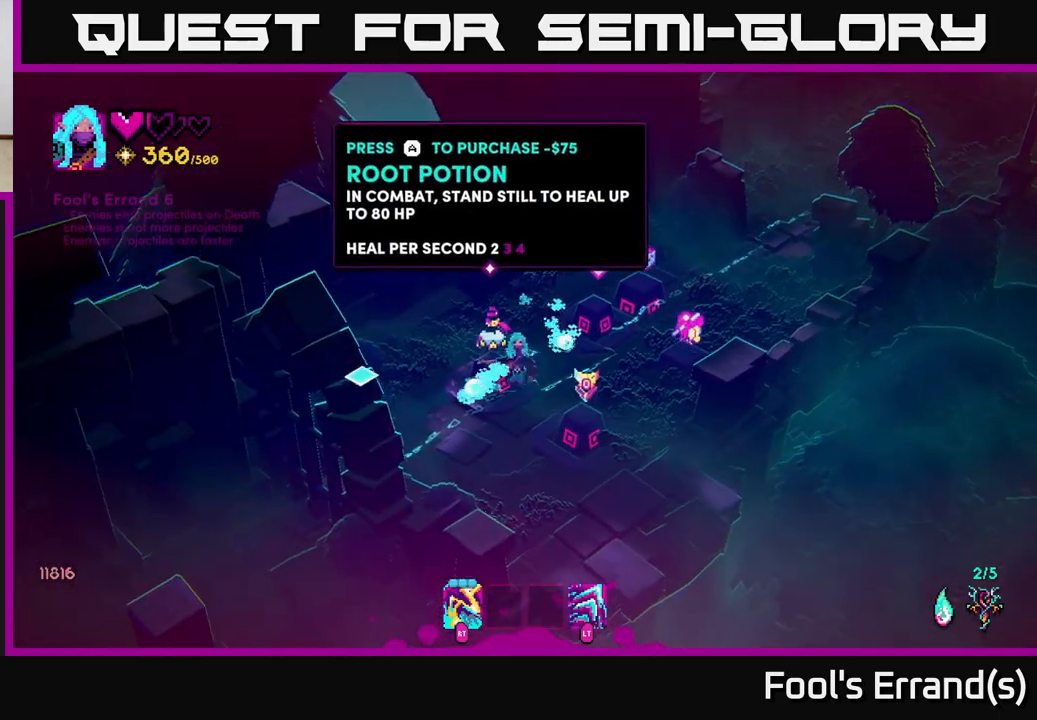
{"buttons": [], "left_stick": "down-left", "right_stick": "center", "events": [[300, "left_stick", "down-left"]]}
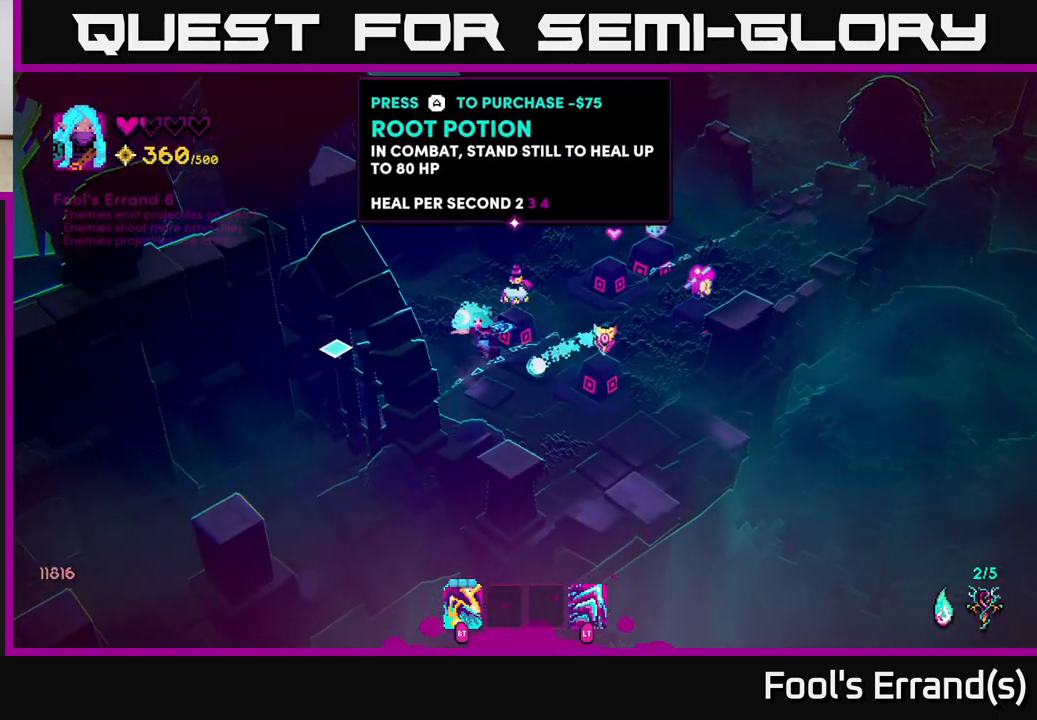
{"buttons": [], "left_stick": "center", "right_stick": "right", "events": [[17, "left_stick", "center"], [283, "right_stick", "right"]]}
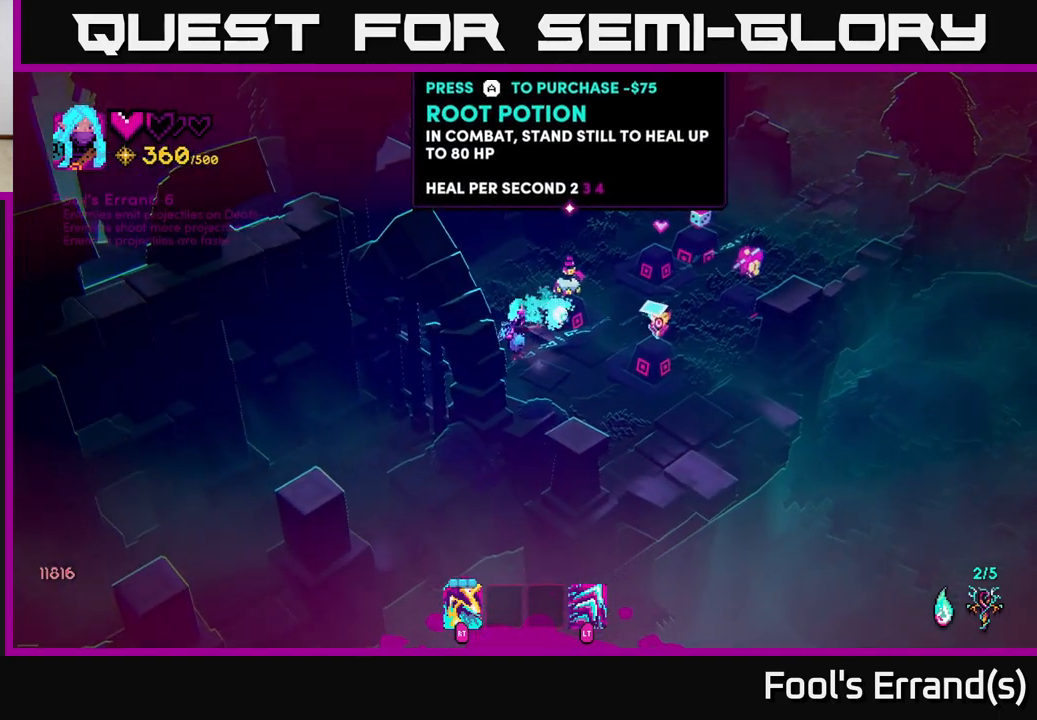
{"buttons": [], "left_stick": "center", "right_stick": "center", "events": [[67, "left_stick", "up"], [83, "right_stick", "center"], [217, "left_stick", "center"], [350, "A", "down"], [417, "A", "up"]]}
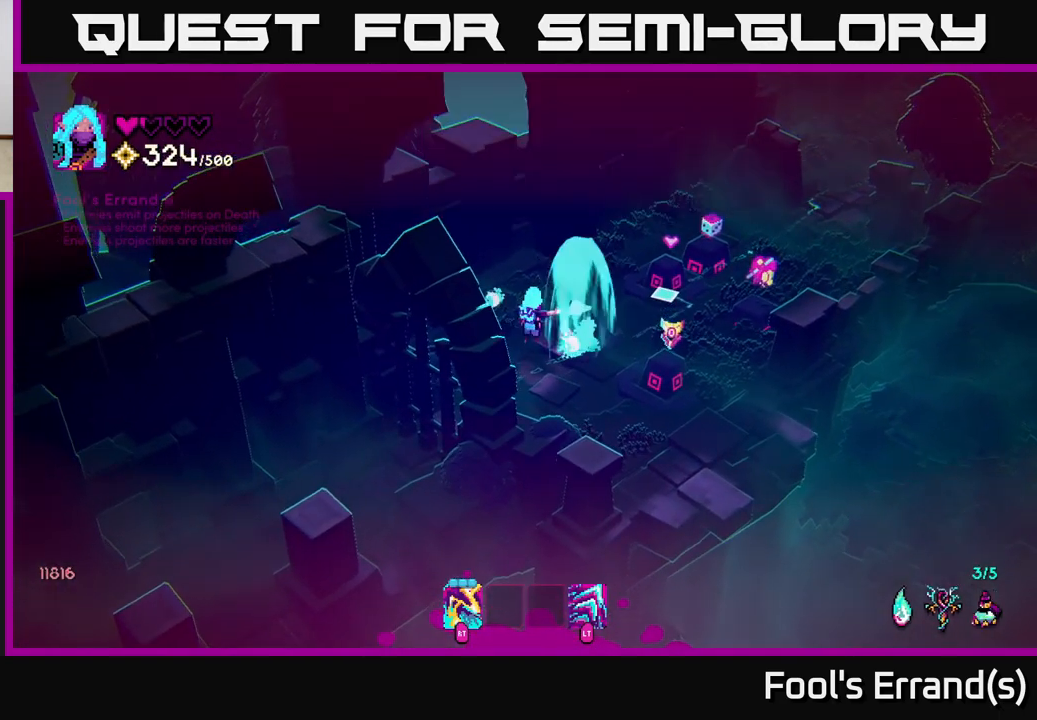
{"buttons": [], "left_stick": "right", "right_stick": "center", "events": [[133, "left_stick", "down-right"], [417, "left_stick", "right"]]}
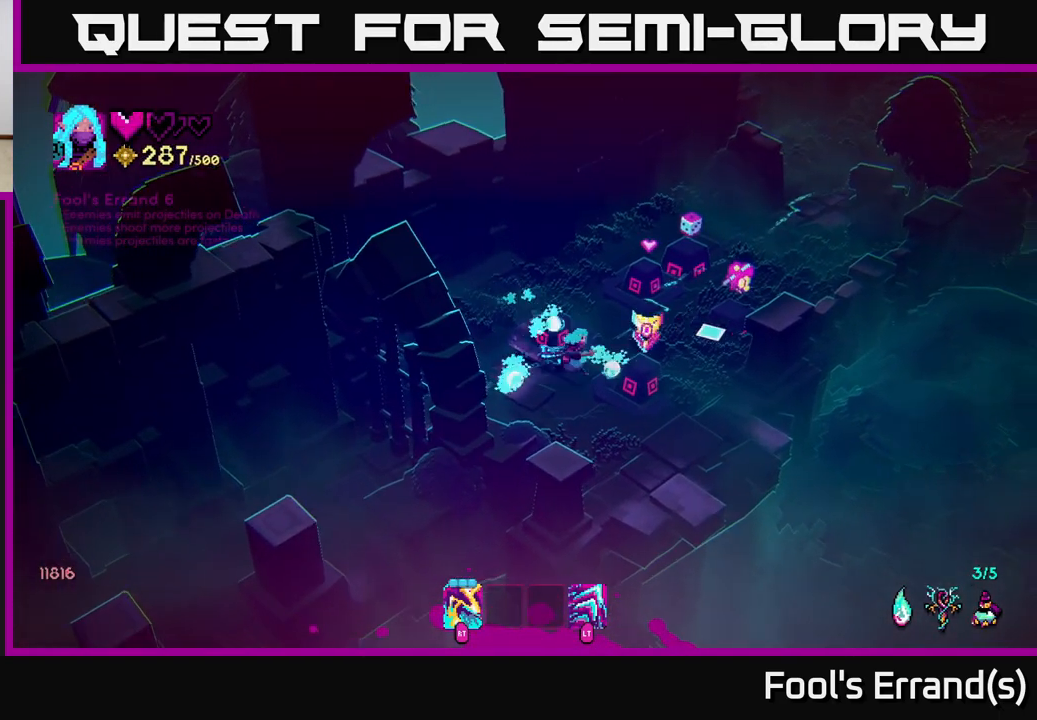
{"buttons": [], "left_stick": "center", "right_stick": "center", "events": [[100, "left_stick", "center"]]}
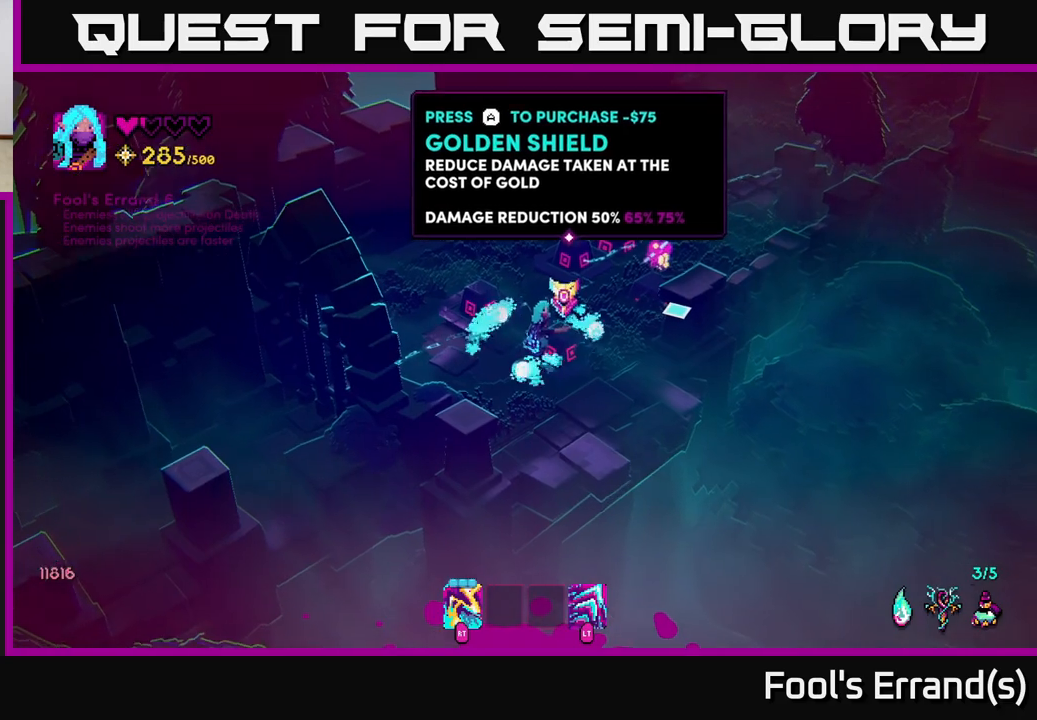
{"buttons": [], "left_stick": "center", "right_stick": "center", "events": []}
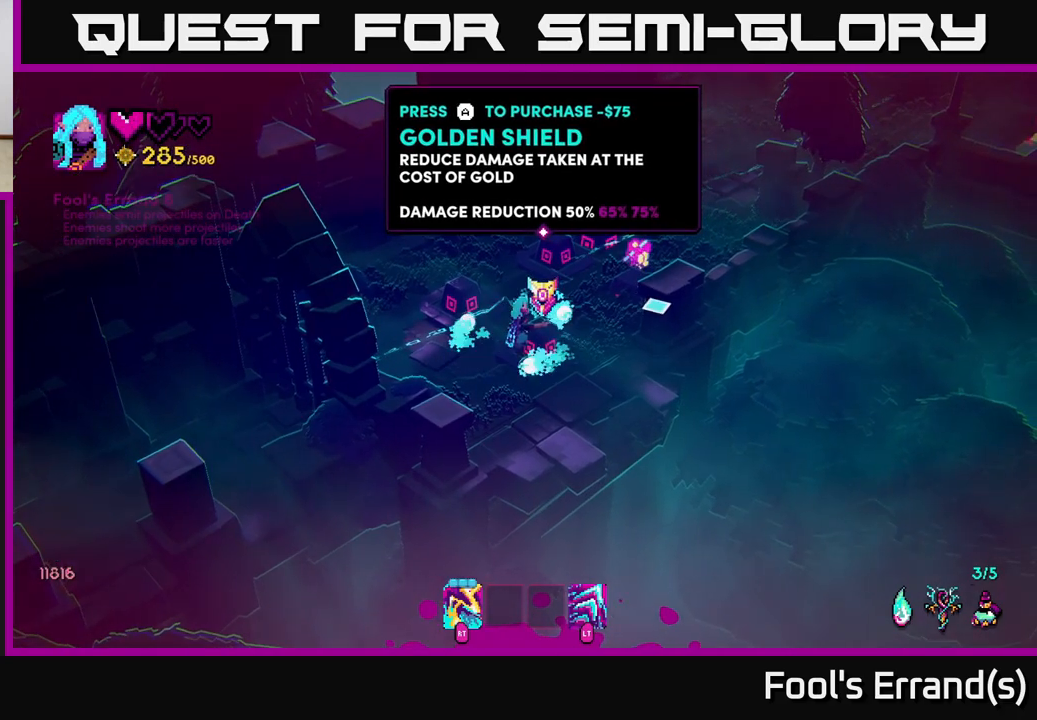
{"buttons": [], "left_stick": "center", "right_stick": "center", "events": []}
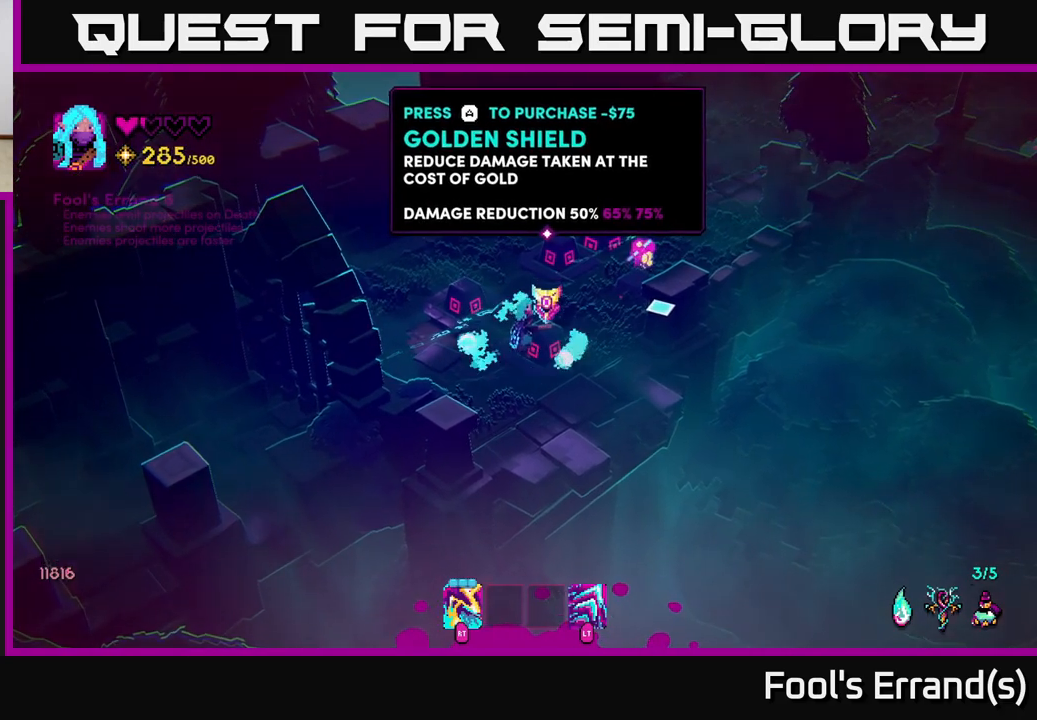
{"buttons": [], "left_stick": "center", "right_stick": "center", "events": []}
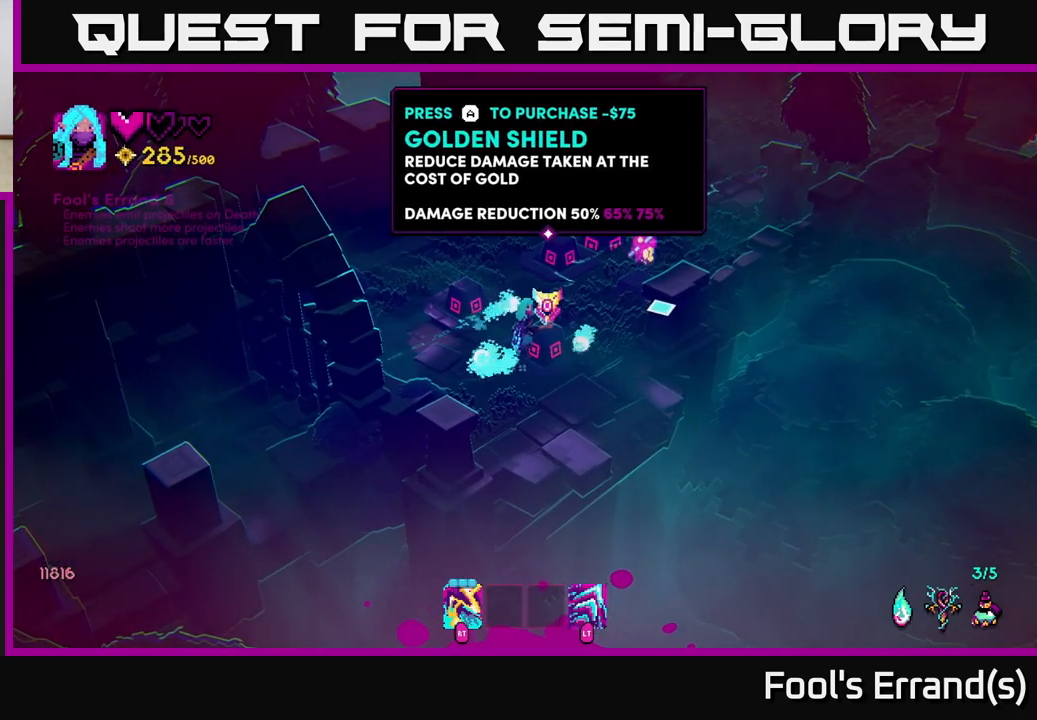
{"buttons": [], "left_stick": "center", "right_stick": "center", "events": []}
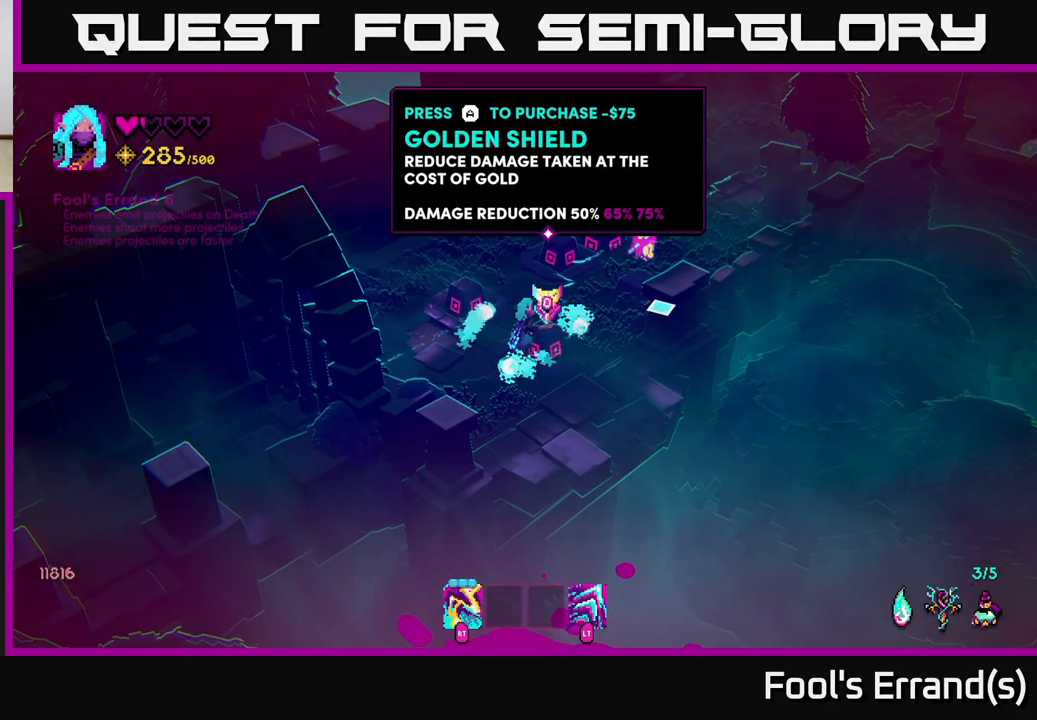
{"buttons": [], "left_stick": "center", "right_stick": "up-right", "events": [[217, "right_stick", "up-right"]]}